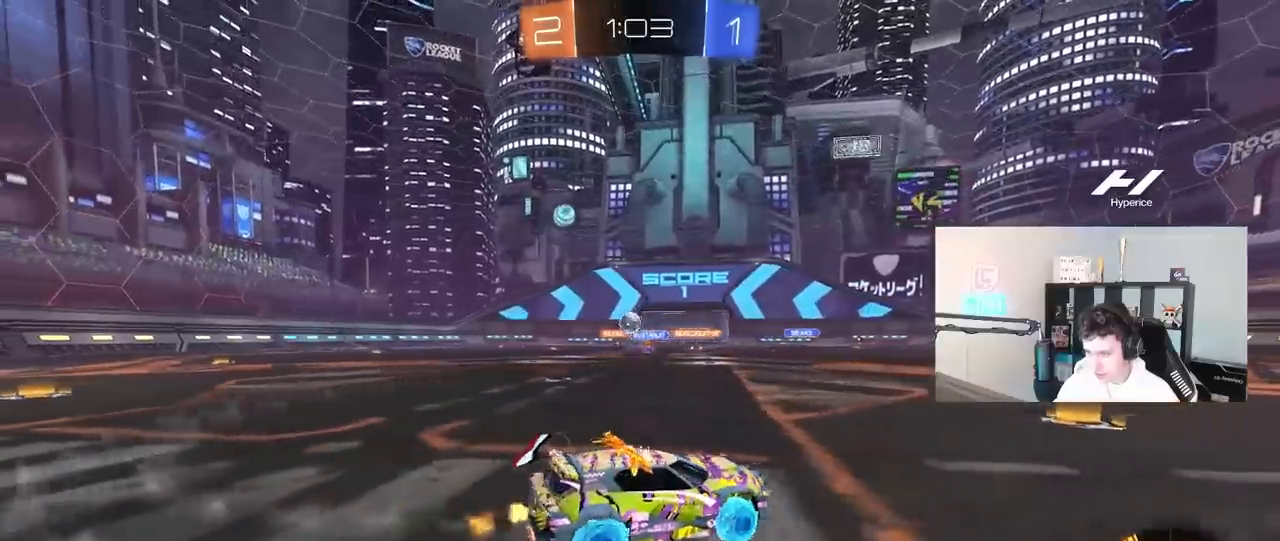
Gameplay with keyboard and mouse; each line is a JSON object with the keys and mouse buttons held at the frame after it. "events" lists presses ("down") and releases ("up") of "1", "2", "3", "4", "5", "a", "alt", "c", "caps_lock", "ctrl", "d", "e", "f", "g", "q", "r", "s", "shift", "space", "t", "tab", "v", "w", "x", "z", "mouse_left", "mouse_wheel" and "mouse_right" between this image and that frame as [ms after this image, input, new state], when the widget could be followed in between. "mouse_left", "mouse_wheel", "mouse_right" = the "left", "wheel", "right" buttons of the "mouse" list. No other keys are recorded. "wheel" means that the mouse wheel is clicked or scrolled. "mouse_move" is the direction in which the mouse moves at that frame (one of eight, or "still"), when it could be read.
{"keys": ["w"], "mouse": [], "mouse_move": "still", "events": [[450, "a", "up"]]}
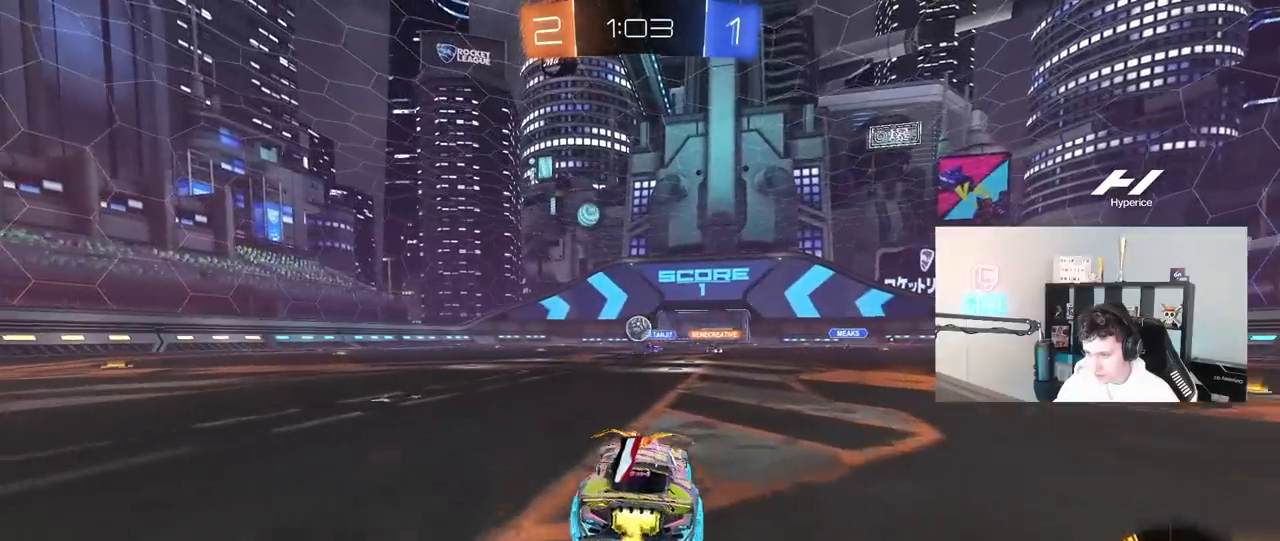
{"keys": ["w"], "mouse": [], "mouse_move": "still", "events": [[383, "d", "down"], [417, "d", "up"]]}
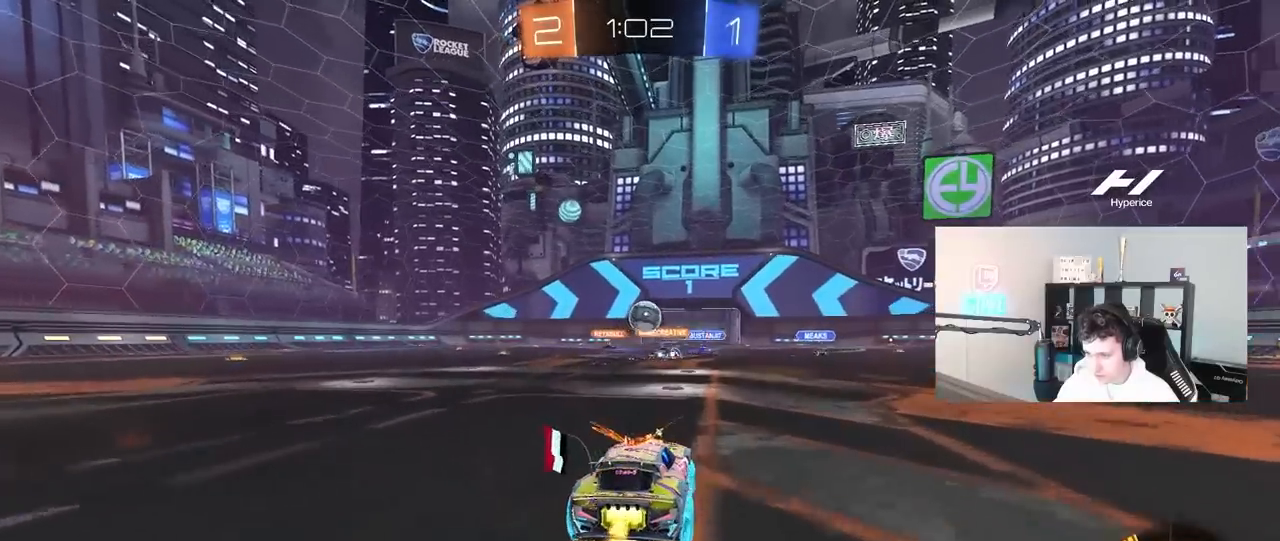
{"keys": ["d"], "mouse": [], "mouse_move": "still", "events": [[250, "a", "down"], [350, "a", "up"], [350, "d", "down"], [400, "w", "up"], [433, "w", "down"], [483, "w", "up"]]}
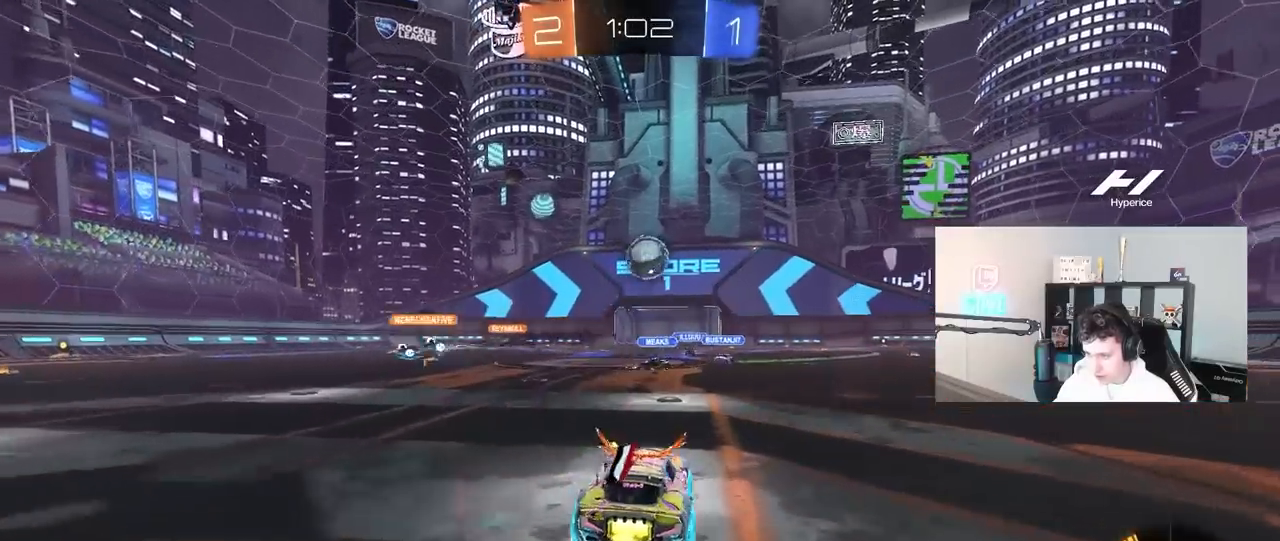
{"keys": ["d"], "mouse": ["left", "right"], "mouse_move": "down-right", "events": [[33, "d", "up"], [83, "mouse_right", "down"], [133, "mouse_left", "down"], [167, "a", "down"], [167, "s", "down"], [267, "a", "up"], [317, "mouse_right", "up"], [317, "s", "up"], [367, "mouse_right", "down"], [450, "d", "down"], [450, "s", "down"], [500, "s", "up"]]}
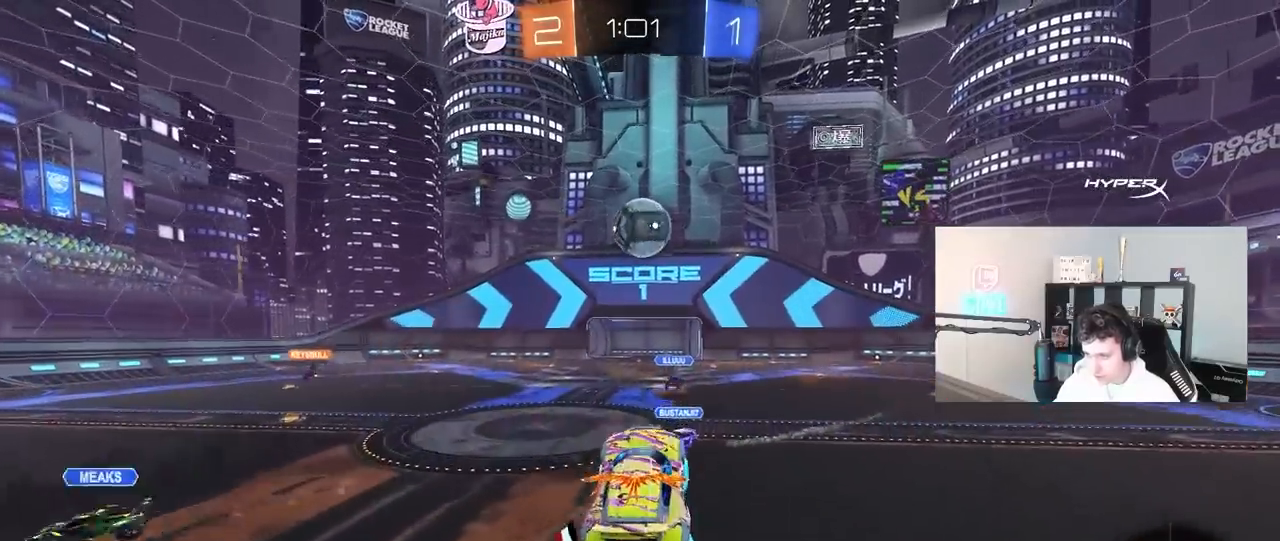
{"keys": ["w"], "mouse": ["left"], "mouse_move": "still", "events": [[50, "mouse_right", "up"], [100, "d", "up"], [183, "a", "down"], [183, "w", "down"], [283, "w", "up"], [383, "a", "up"], [467, "w", "down"]]}
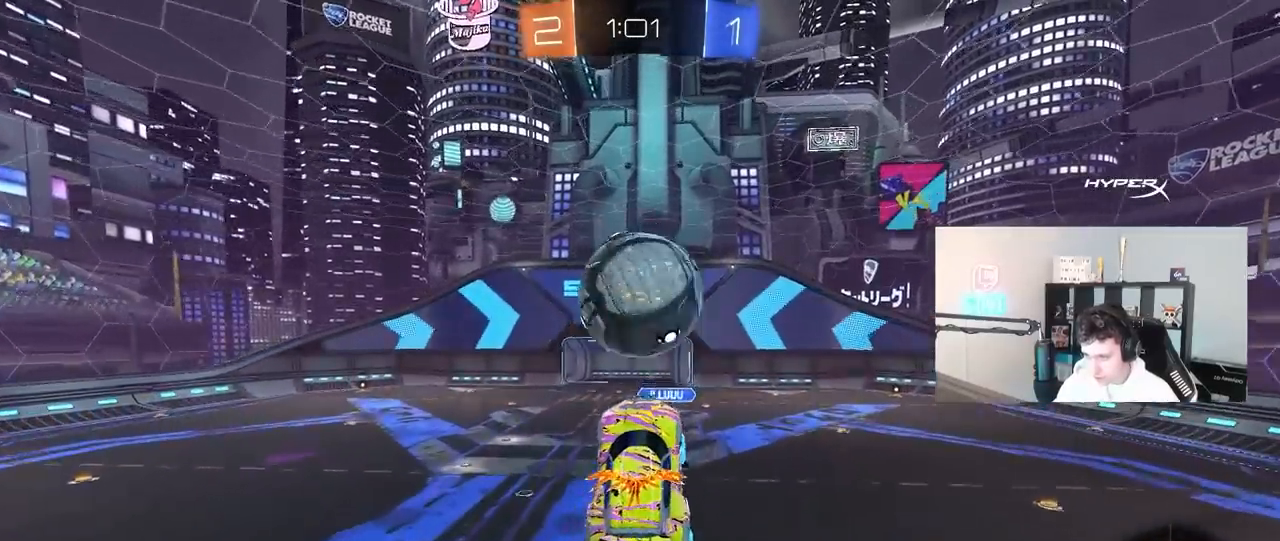
{"keys": ["s"], "mouse": [], "mouse_move": "up", "events": [[17, "a", "down"], [67, "a", "up"], [67, "d", "down"], [250, "d", "up"], [250, "shift", "down"], [250, "w", "up"], [350, "a", "down"], [350, "mouse_left", "up"], [400, "s", "down"], [483, "a", "up"], [483, "shift", "up"]]}
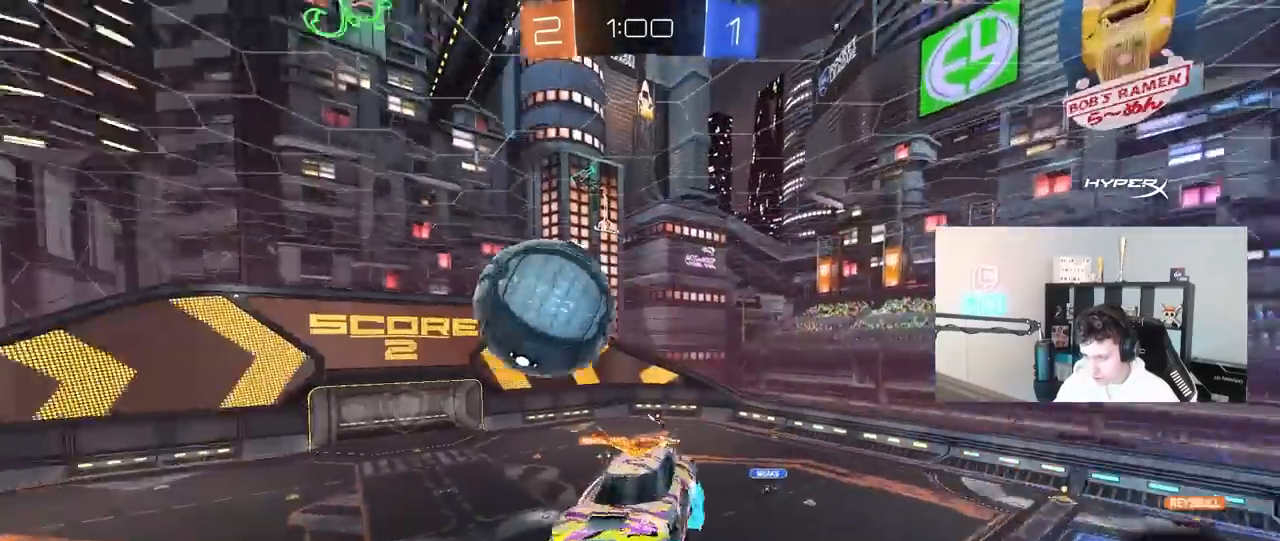
{"keys": ["a", "shift"], "mouse": [], "mouse_move": "still", "events": [[33, "d", "down"], [467, "a", "down"], [467, "d", "up"], [467, "s", "up"], [500, "shift", "down"]]}
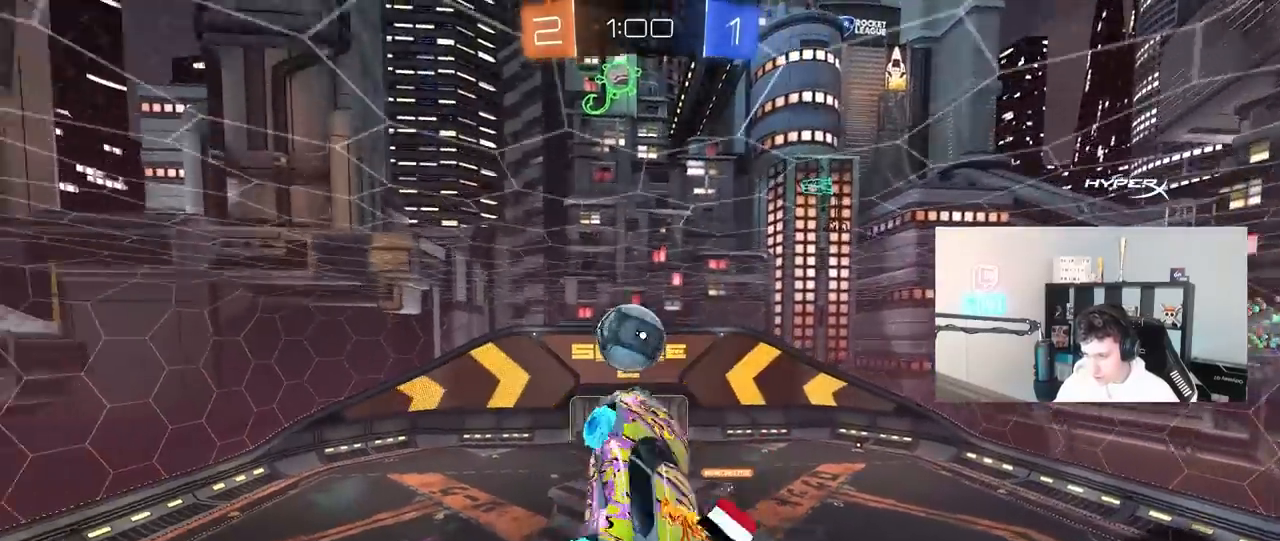
{"keys": ["d", "shift"], "mouse": [], "mouse_move": "still", "events": [[50, "s", "down"], [100, "shift", "up"], [100, "space", "down"], [233, "space", "up"], [333, "s", "up"], [433, "a", "up"], [433, "shift", "down"], [467, "d", "down"]]}
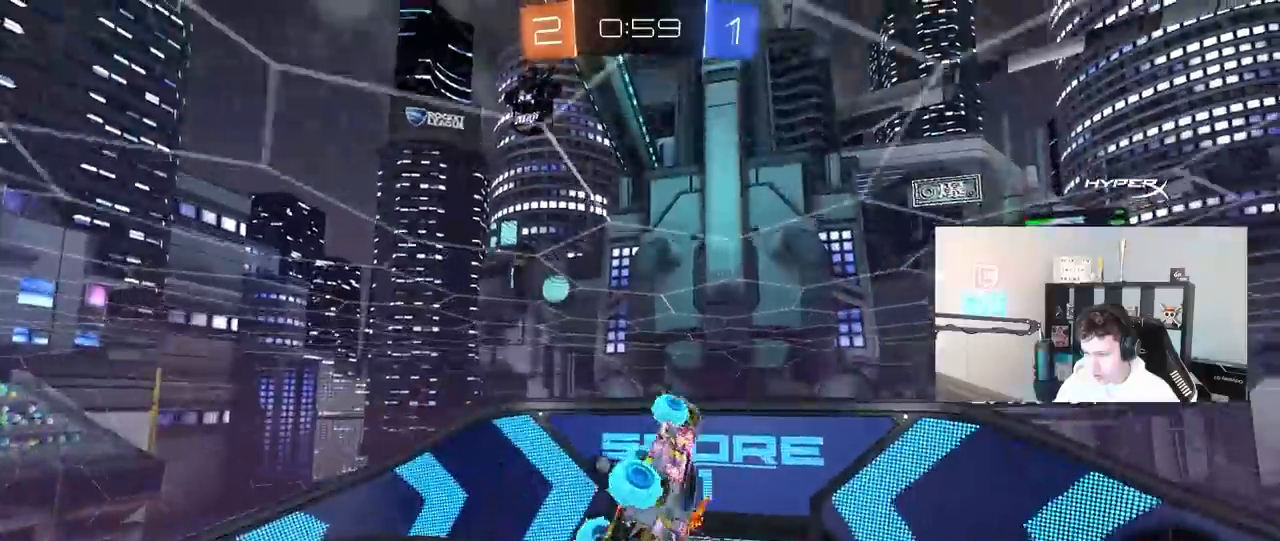
{"keys": ["a", "space"], "mouse": [], "mouse_move": "still", "events": [[17, "w", "down"], [67, "mouse_left", "down"], [167, "shift", "up"], [250, "w", "up"], [350, "d", "up"], [350, "space", "down"], [383, "mouse_left", "up"], [483, "a", "down"]]}
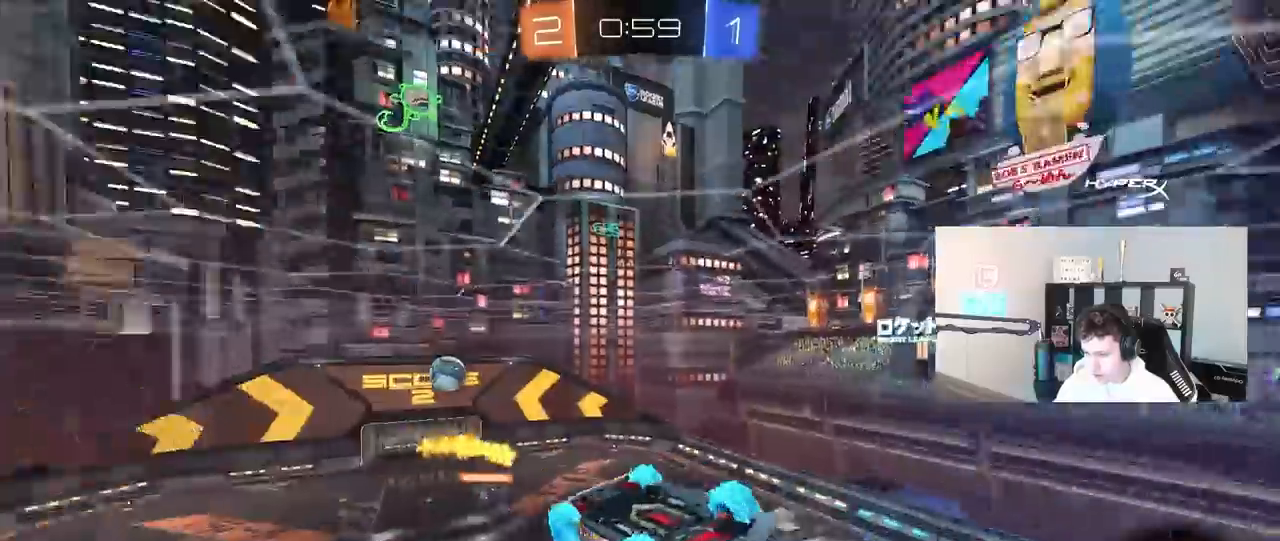
{"keys": ["d"], "mouse": [], "mouse_move": "still", "events": [[33, "shift", "down"], [33, "space", "up"], [83, "s", "down"], [133, "shift", "up"], [217, "s", "up"], [267, "a", "up"], [500, "d", "down"]]}
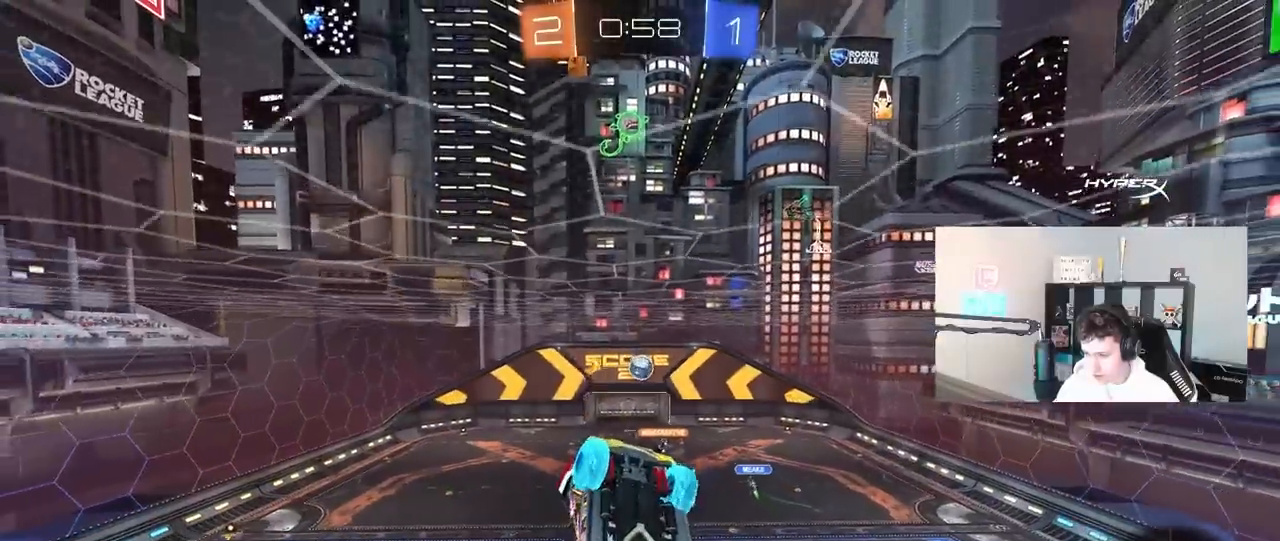
{"keys": ["a"], "mouse": [], "mouse_move": "still", "events": [[100, "shift", "down"], [183, "d", "up"], [183, "s", "down"], [233, "a", "down"], [233, "shift", "up"], [283, "a", "up"], [283, "s", "up"], [467, "a", "down"]]}
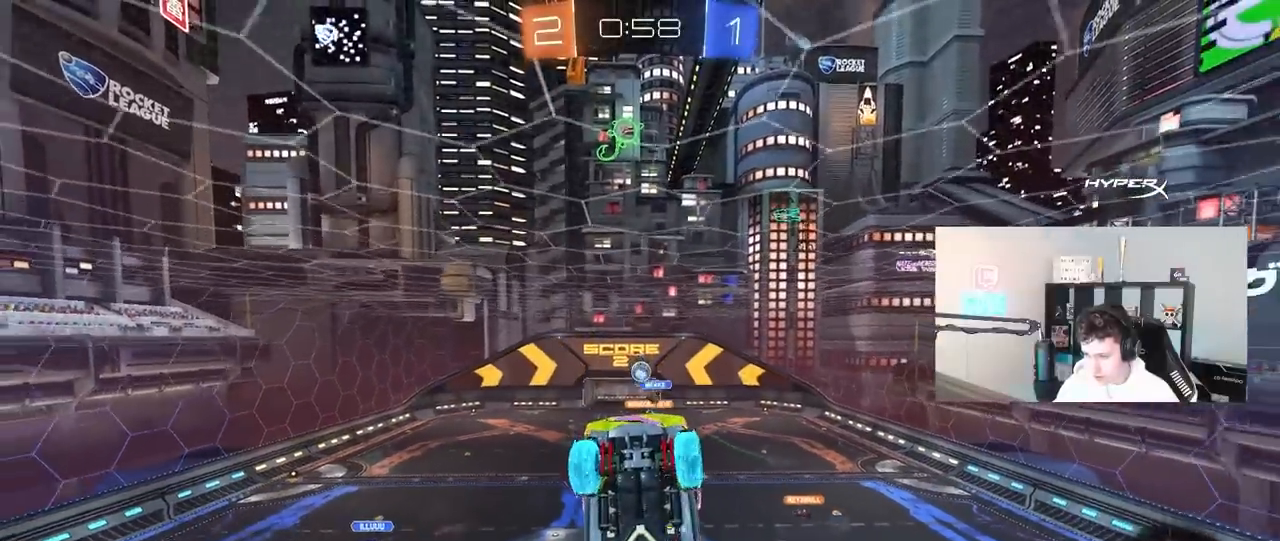
{"keys": ["d", "w"], "mouse": [], "mouse_move": "still", "events": [[217, "a", "up"], [350, "d", "down"], [350, "w", "down"]]}
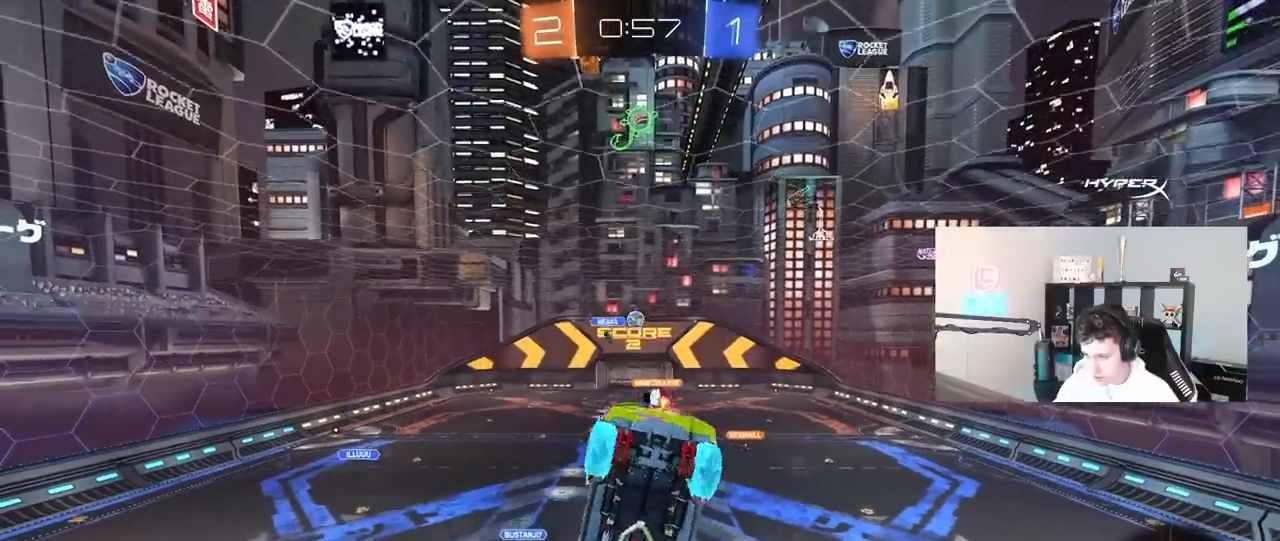
{"keys": ["a", "d", "s"], "mouse": ["left"], "mouse_move": "still", "events": [[33, "mouse_right", "down"], [33, "w", "up"], [83, "d", "up"], [133, "s", "down"], [183, "a", "down"], [317, "mouse_right", "up"], [500, "d", "down"], [500, "mouse_left", "down"]]}
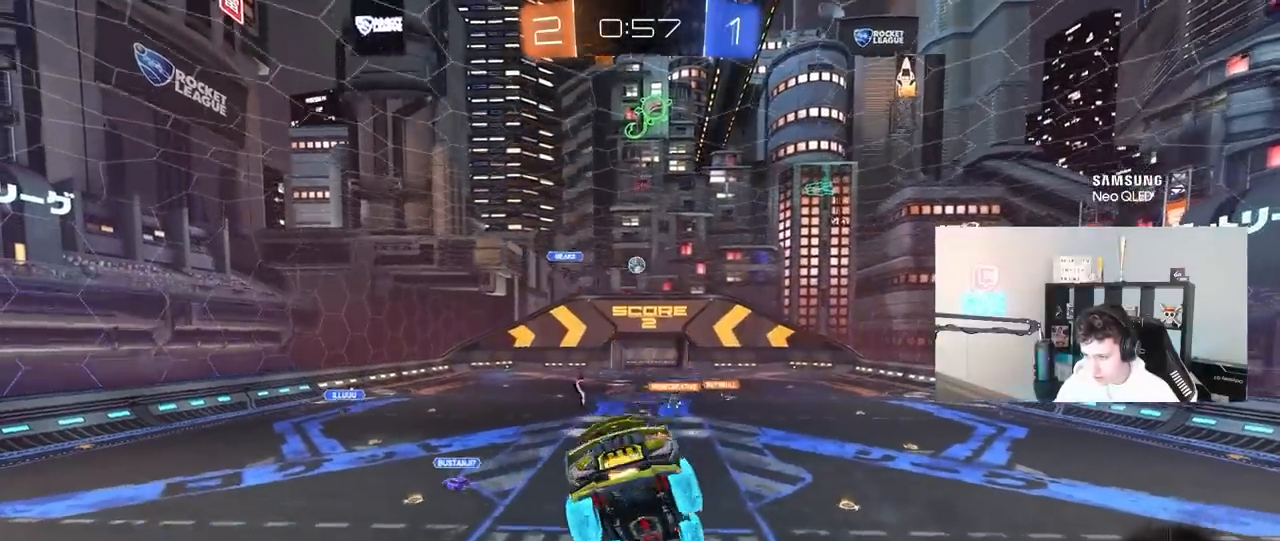
{"keys": ["d", "w"], "mouse": ["left", "right"], "mouse_move": "still", "events": [[50, "shift", "down"], [100, "a", "up"], [100, "s", "up"], [100, "shift", "up"], [233, "d", "up"], [283, "w", "down"], [383, "mouse_right", "down"], [467, "d", "down"]]}
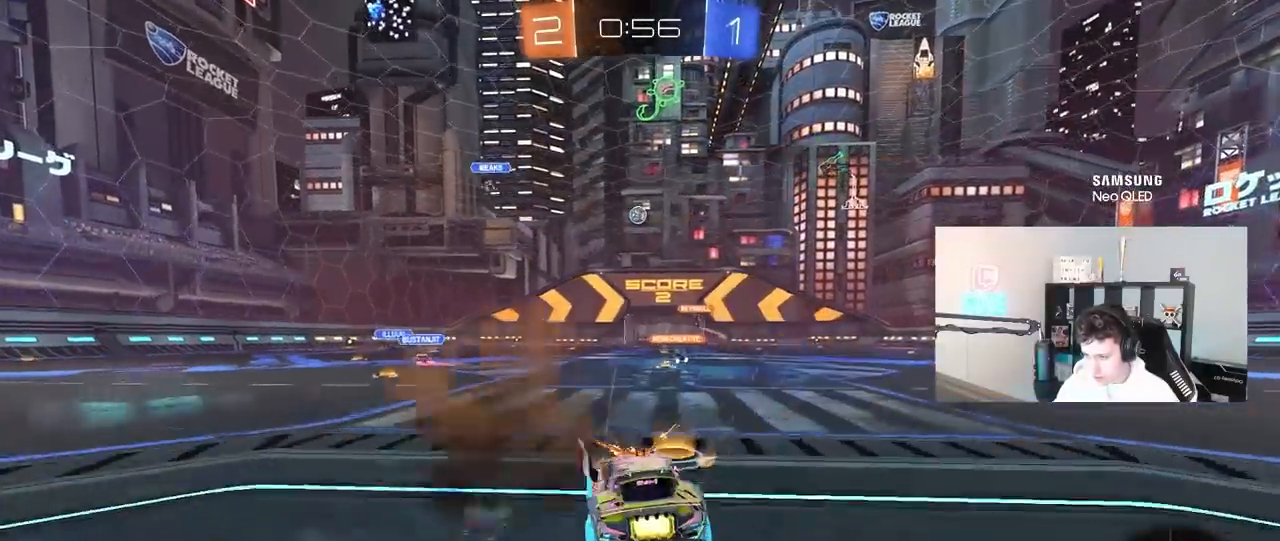
{"keys": ["w"], "mouse": ["right"], "mouse_move": "down", "events": [[17, "mouse_right", "up"], [117, "d", "up"], [167, "mouse_right", "down"], [250, "a", "down"], [300, "a", "up"], [300, "mouse_right", "up"], [350, "mouse_right", "down"], [483, "mouse_left", "up"]]}
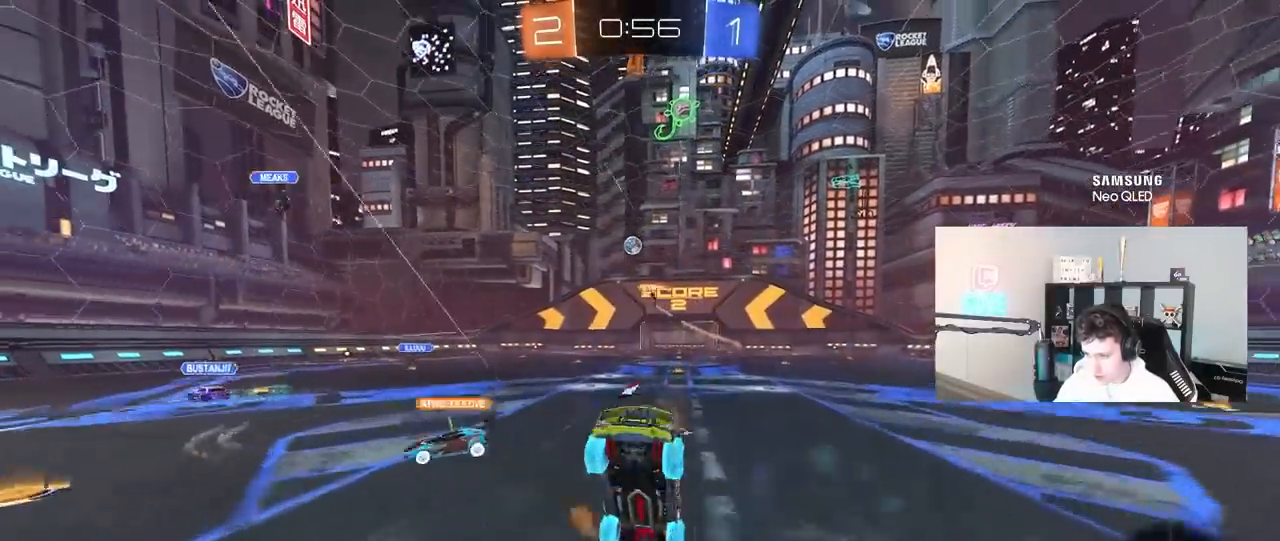
{"keys": ["a"], "mouse": [], "mouse_move": "still", "events": [[83, "mouse_right", "up"], [417, "w", "up"], [450, "a", "down"]]}
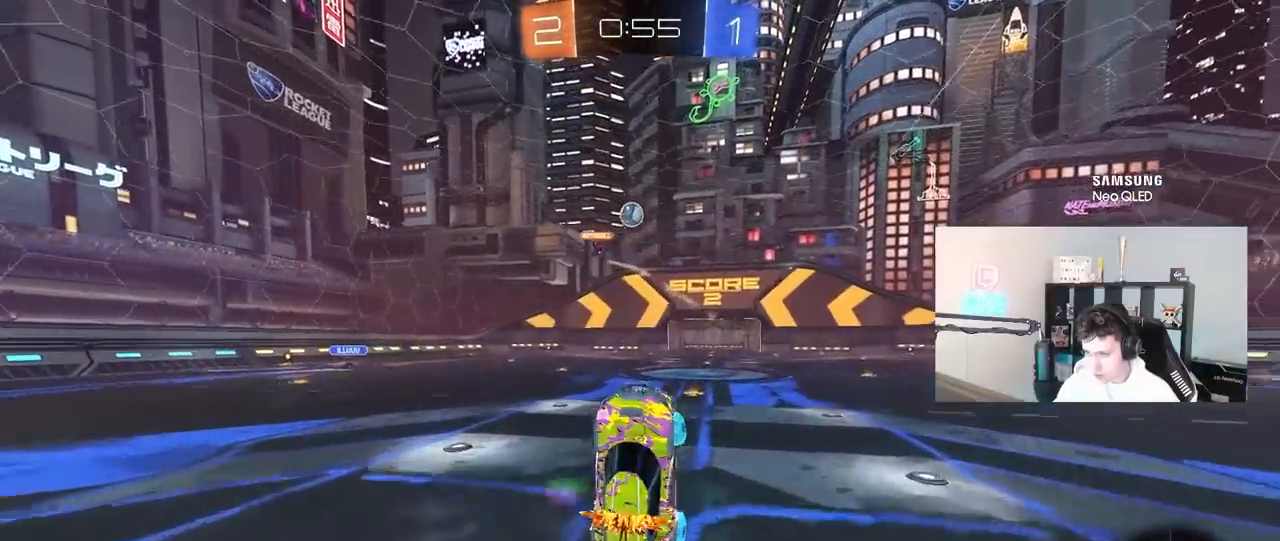
{"keys": ["space", "w"], "mouse": [], "mouse_move": "still", "events": [[100, "a", "up"], [417, "space", "down"], [467, "w", "down"]]}
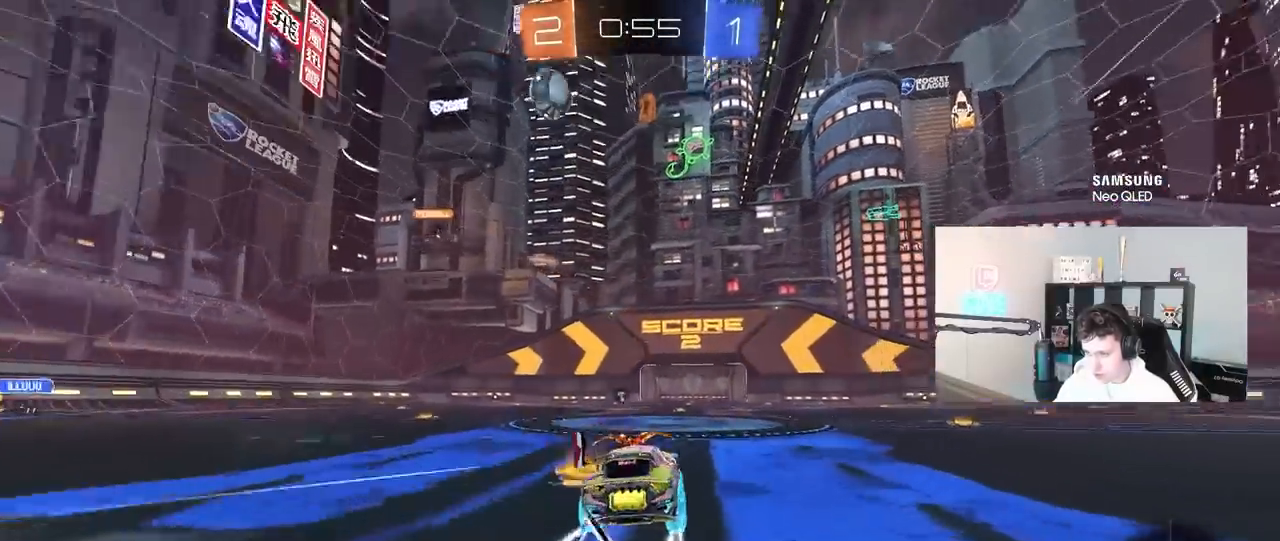
{"keys": ["space", "w"], "mouse": [], "mouse_move": "up-right", "events": [[67, "mouse_right", "down"], [67, "space", "up"], [167, "mouse_right", "up"], [200, "mouse_right", "down"], [300, "mouse_right", "up"], [483, "space", "down"]]}
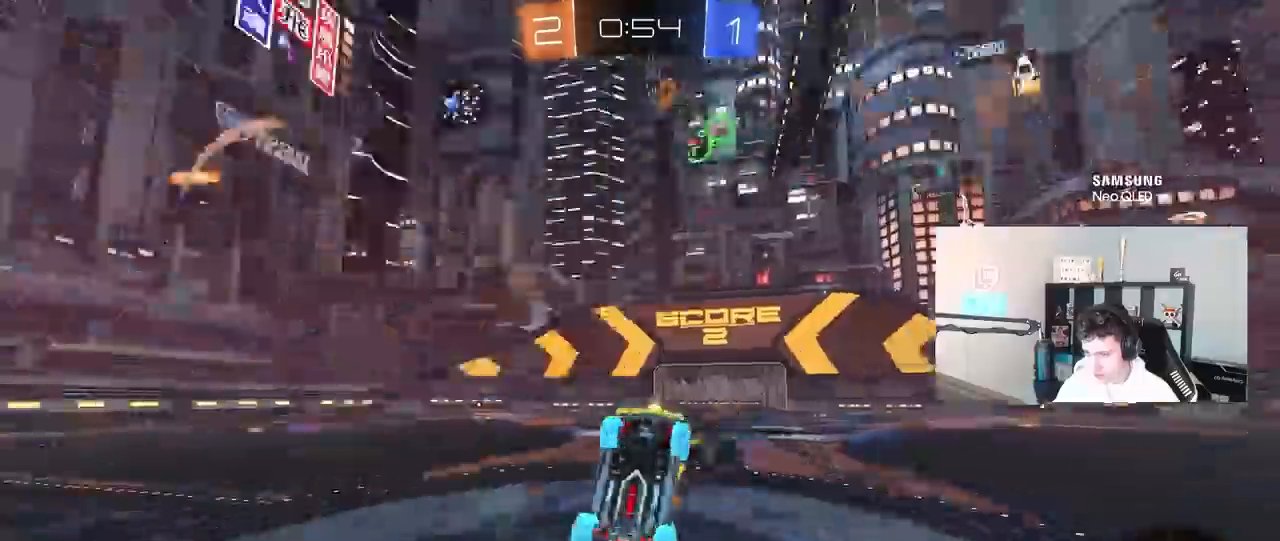
{"keys": [], "mouse": [], "mouse_move": "still", "events": [[183, "space", "up"], [367, "w", "up"]]}
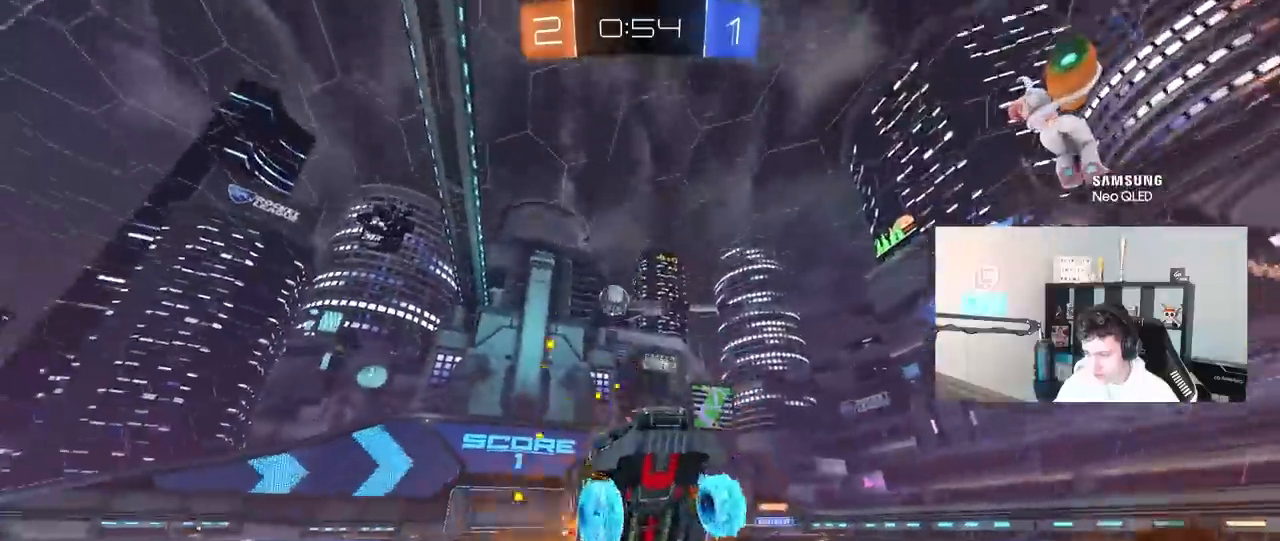
{"keys": ["w"], "mouse": [], "mouse_move": "still", "events": [[283, "w", "down"]]}
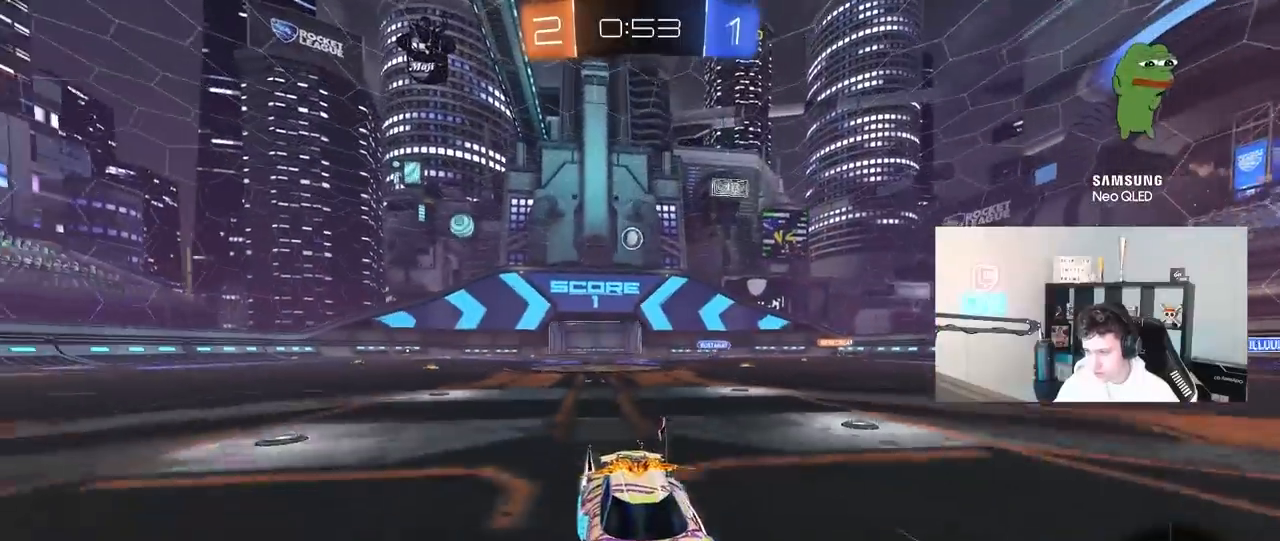
{"keys": ["d", "w"], "mouse": ["left"], "mouse_move": "still", "events": [[17, "d", "down"], [167, "shift", "down"], [250, "shift", "up"], [350, "mouse_left", "down"]]}
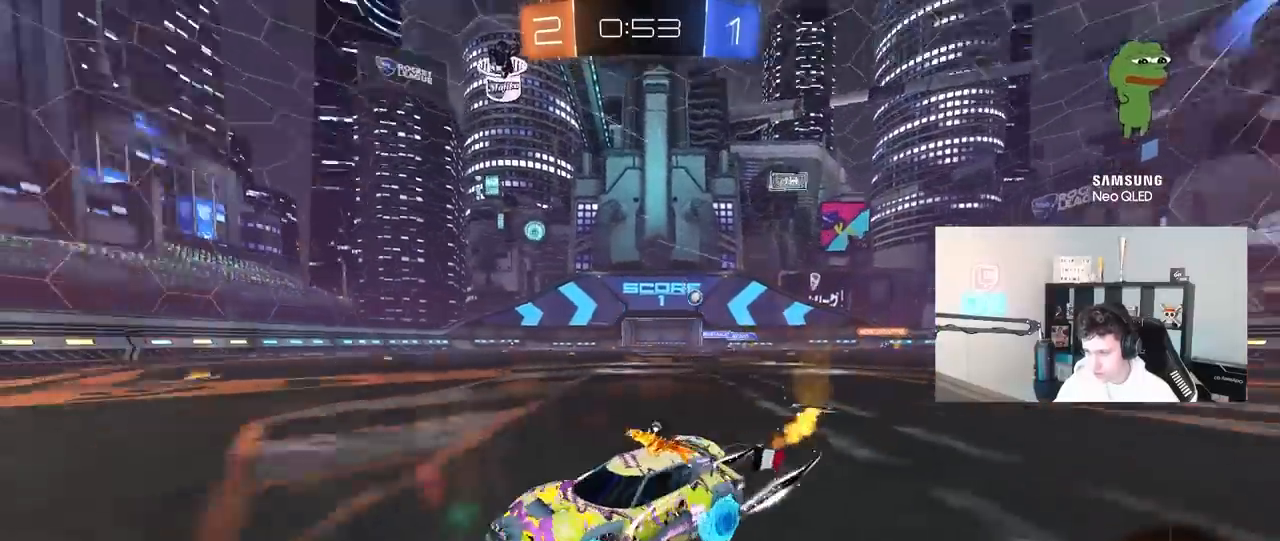
{"keys": ["space", "w"], "mouse": ["left"], "mouse_move": "still", "events": [[33, "space", "down"], [183, "space", "up"], [217, "d", "up"], [267, "mouse_left", "up"], [317, "d", "down"], [450, "d", "up"], [450, "mouse_left", "down"], [450, "space", "down"]]}
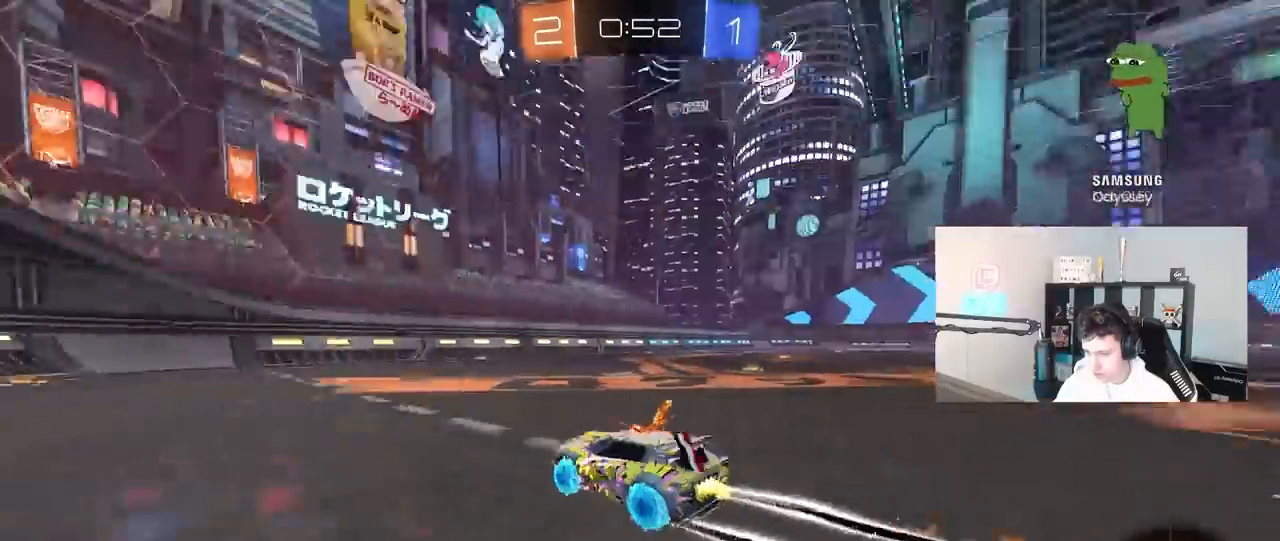
{"keys": ["a", "shift", "w"], "mouse": [], "mouse_move": "still", "events": [[50, "a", "down"], [100, "space", "up"], [150, "a", "up"], [233, "mouse_left", "up"], [333, "a", "down"], [333, "shift", "down"]]}
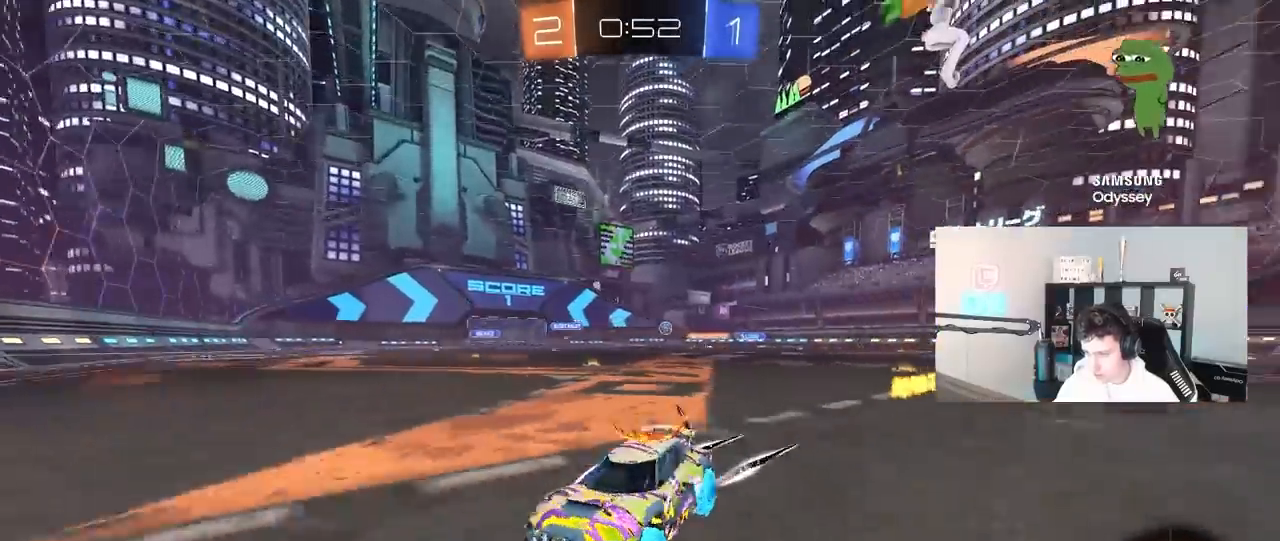
{"keys": ["a", "w"], "mouse": [], "mouse_move": "still", "events": [[17, "shift", "up"], [167, "mouse_left", "down"], [450, "mouse_left", "up"]]}
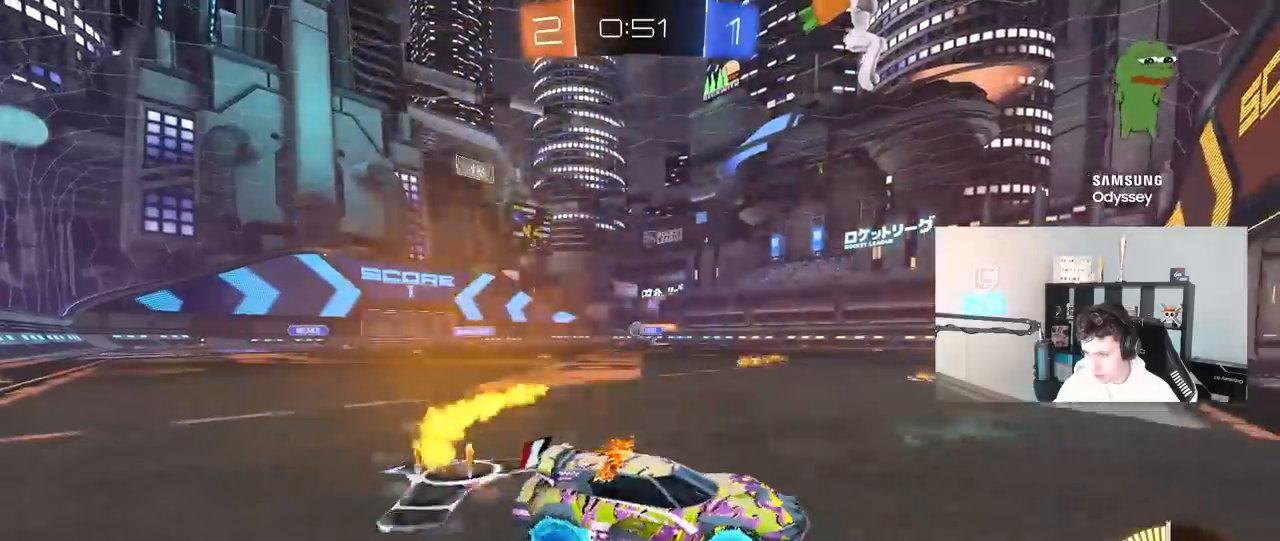
{"keys": ["a", "shift", "w"], "mouse": [], "mouse_move": "still", "events": [[133, "shift", "down"], [317, "shift", "up"], [500, "shift", "down"]]}
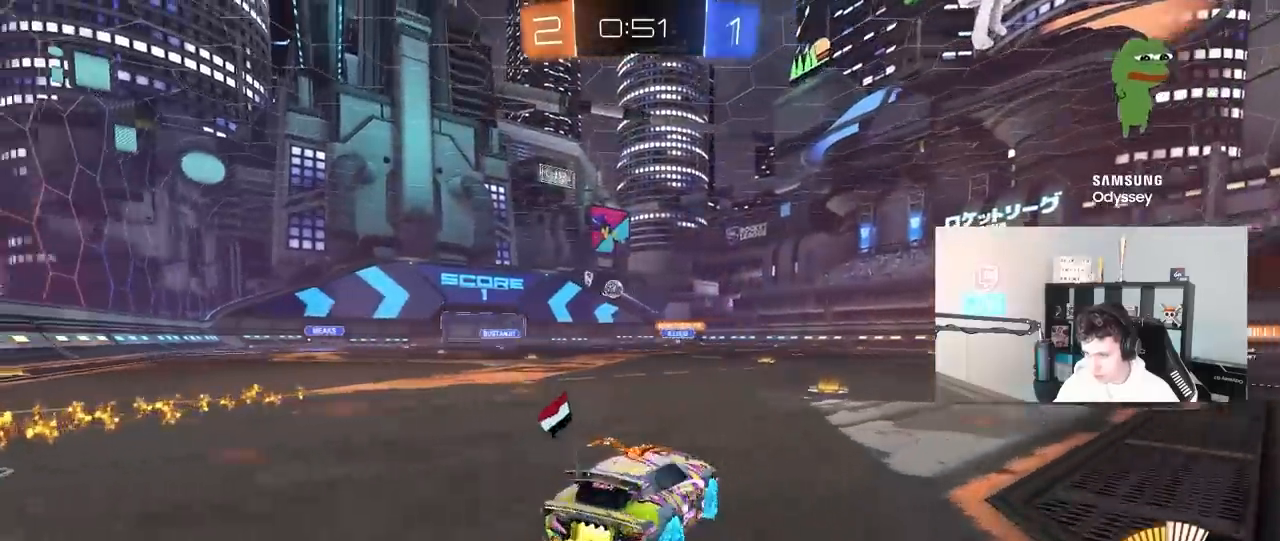
{"keys": ["a", "w"], "mouse": [], "mouse_move": "still", "events": [[50, "shift", "up"]]}
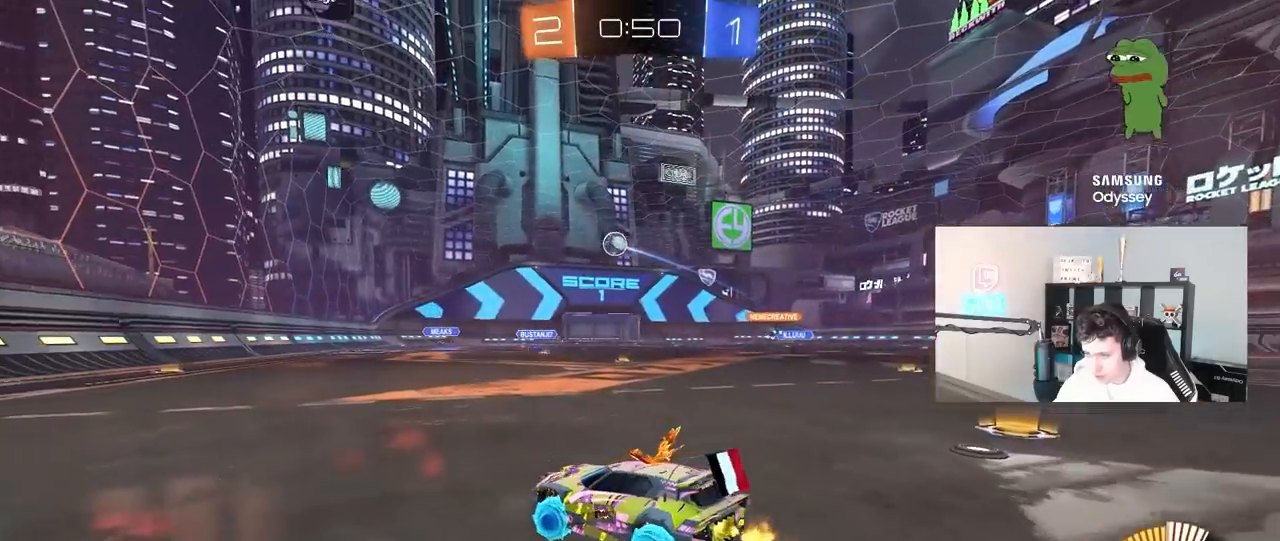
{"keys": ["w"], "mouse": [], "mouse_move": "still", "events": [[167, "a", "up"], [350, "d", "down"], [433, "d", "up"]]}
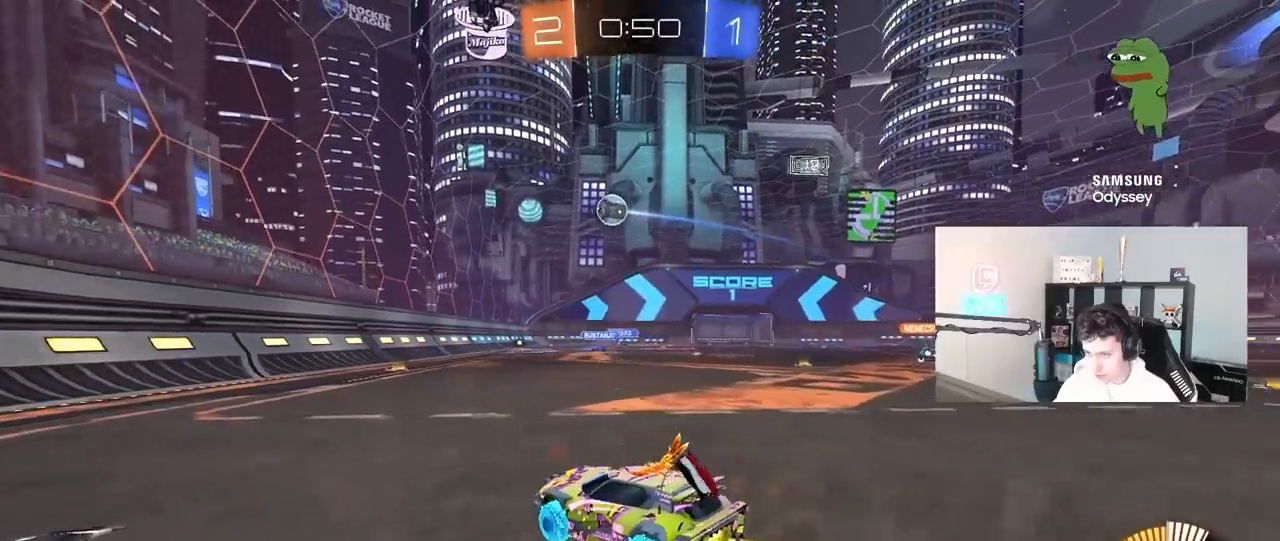
{"keys": ["w"], "mouse": [], "mouse_move": "still", "events": [[183, "d", "down"], [450, "d", "up"]]}
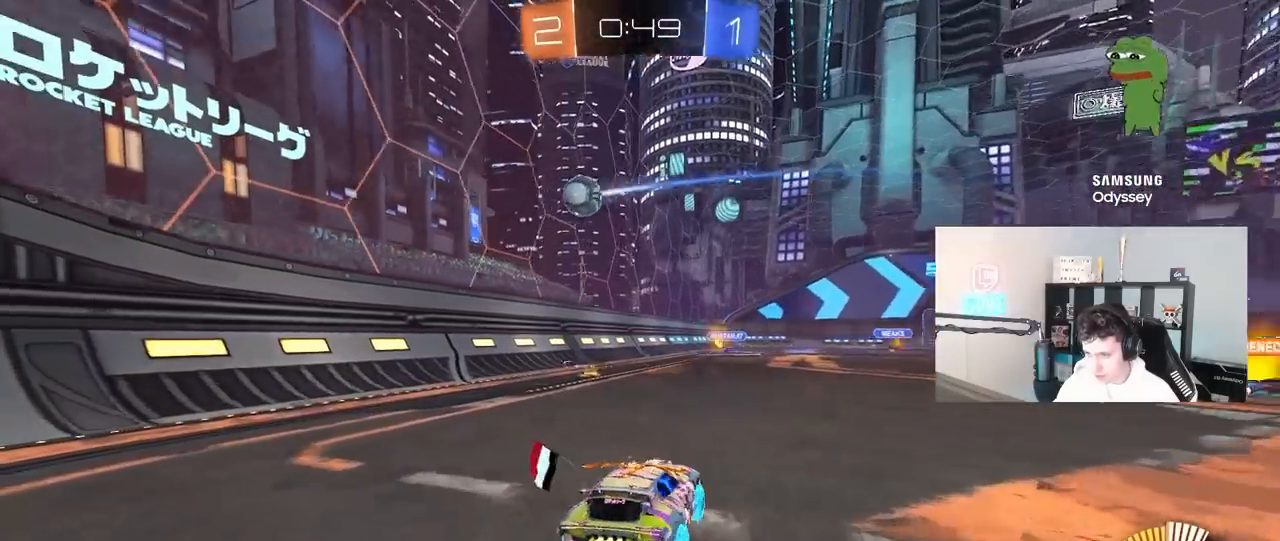
{"keys": ["d"], "mouse": [], "mouse_move": "still", "events": [[100, "w", "up"], [150, "d", "down"], [233, "d", "up"], [233, "s", "down"], [333, "d", "down"], [333, "s", "up"]]}
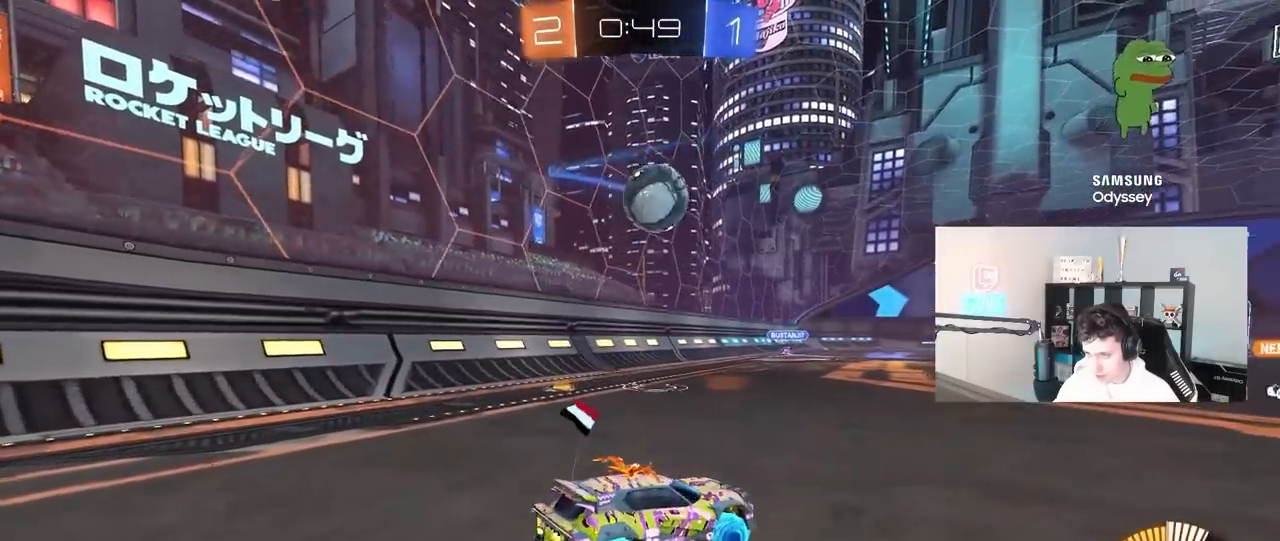
{"keys": ["d", "w"], "mouse": ["left"], "mouse_move": "down", "events": [[17, "mouse_left", "down"], [67, "d", "up"], [67, "w", "down"], [200, "a", "down"], [250, "a", "up"], [350, "a", "down"], [450, "a", "up"], [483, "d", "down"]]}